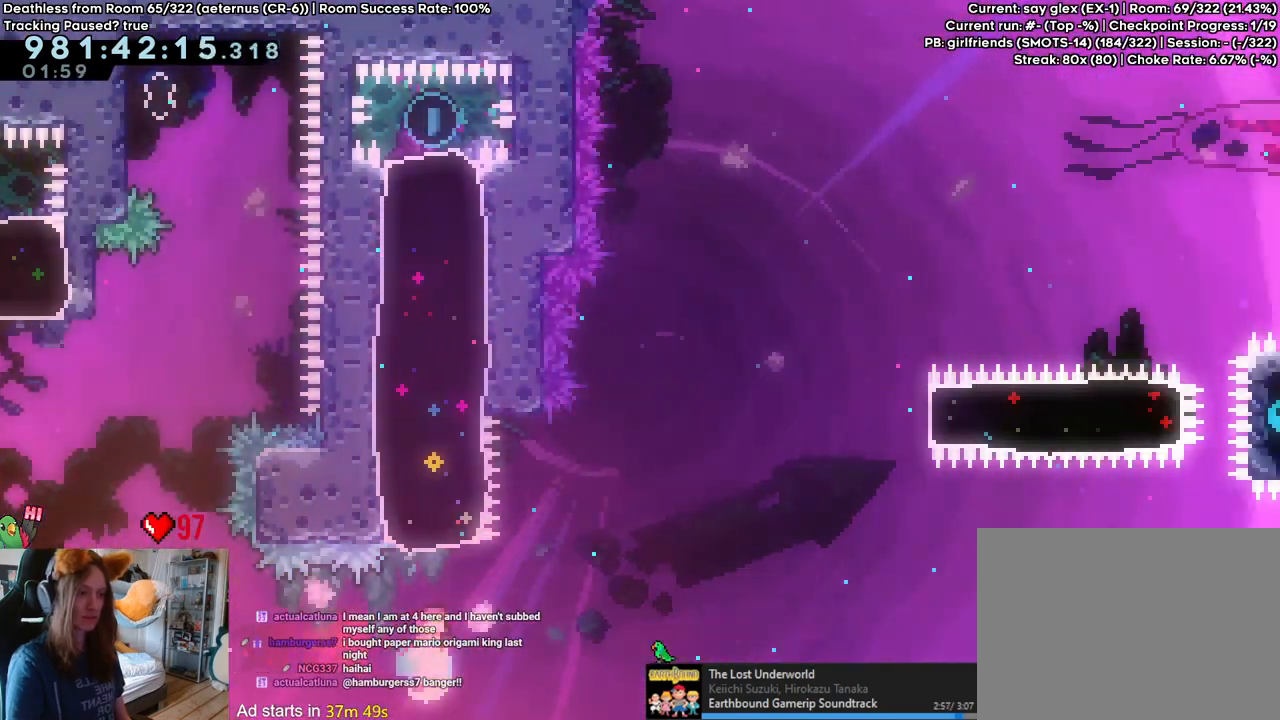
Gameplay with a controller (Nintendo layout); each line is a JSON object with the inputs held at the frame after it (dt_ms = milliseconds from this image to that frame). "events" lists button and stick changes between this image and that frame as [ms after this image, input, new state], when the widget could be followed in between. Not read: HOME L3 R1 R3.
{"dt_ms": 500, "buttons": [], "left_stick": "center", "right_stick": "center", "events": [[117, "left_stick", "center"]]}
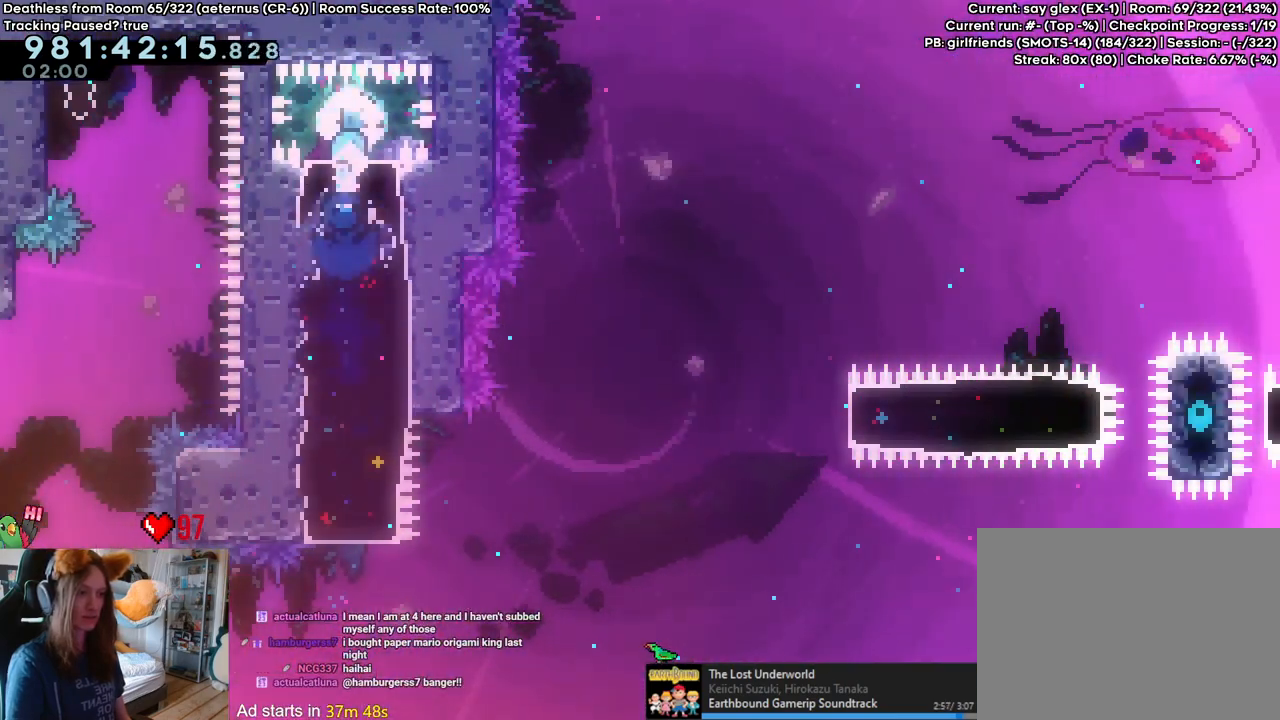
{"dt_ms": 500, "buttons": [], "left_stick": "center", "right_stick": "center", "events": [[17, "left_stick", "down"], [67, "Y", "down"], [217, "Y", "up"], [283, "left_stick", "center"]]}
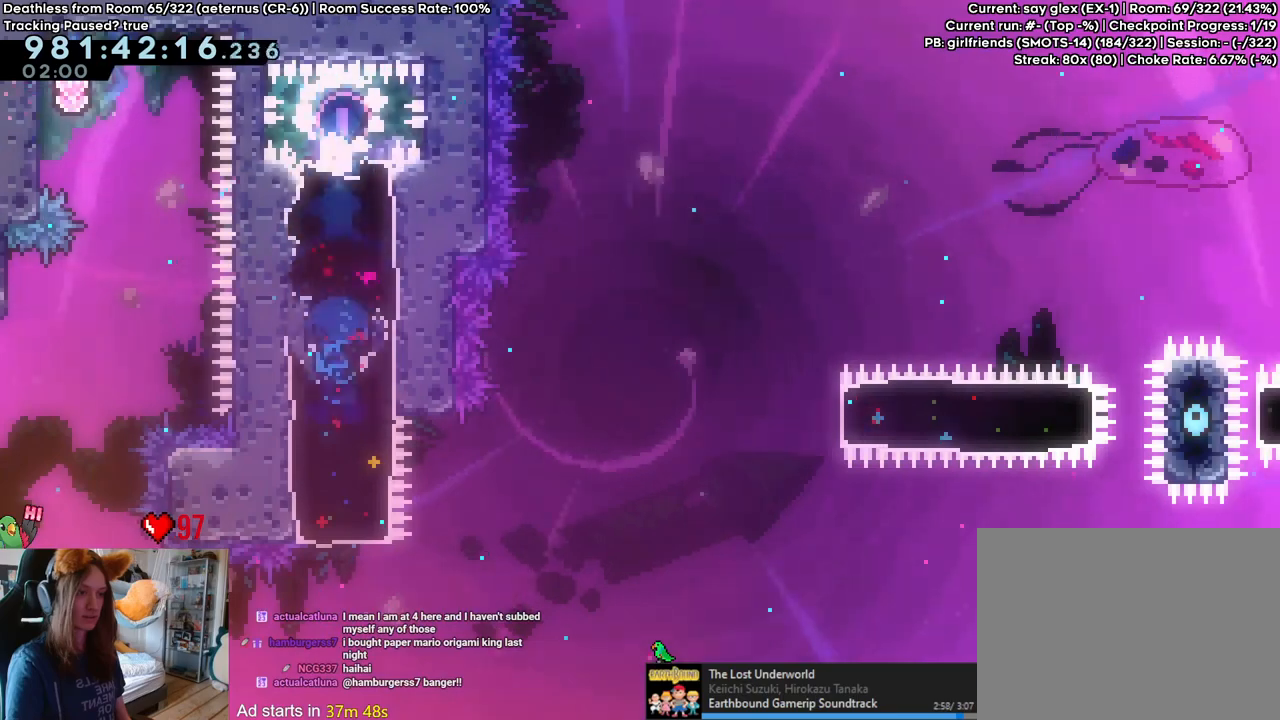
{"dt_ms": 500, "buttons": ["B"], "left_stick": "right", "right_stick": "center", "events": [[167, "Y", "down"], [183, "left_stick", "up-right"], [317, "Y", "up"], [367, "B", "down"], [383, "left_stick", "right"]]}
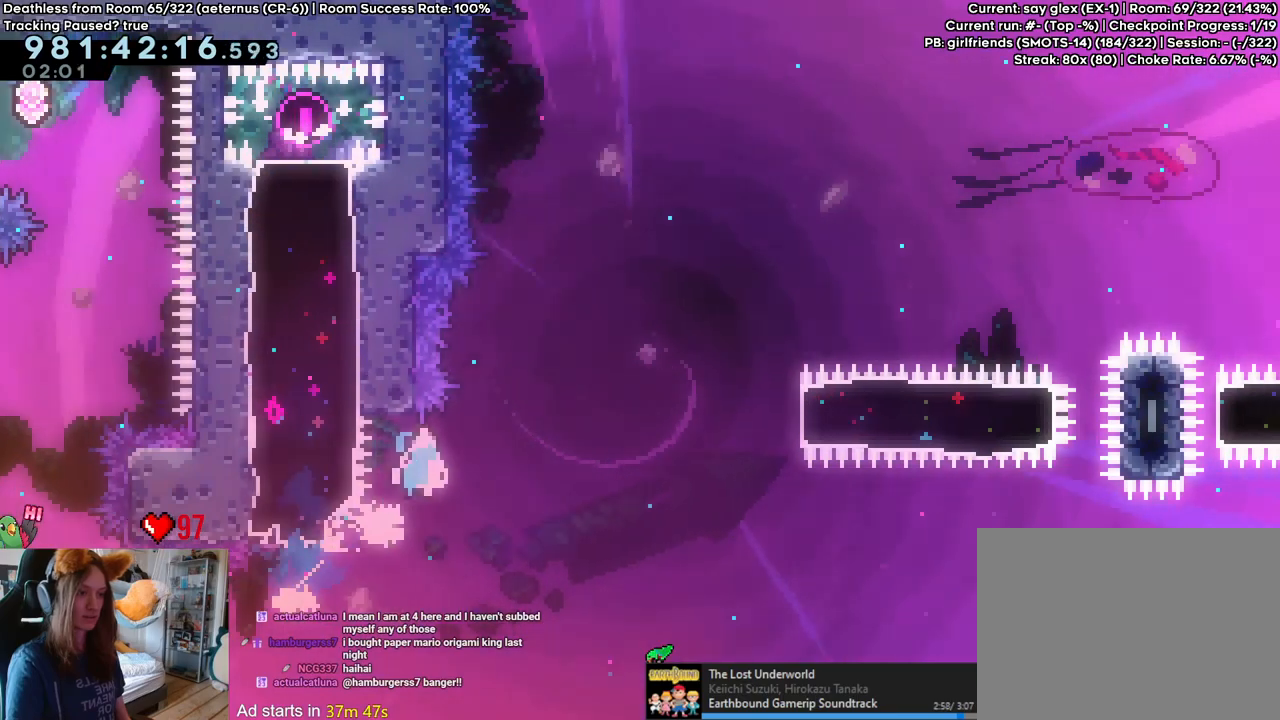
{"dt_ms": 500, "buttons": ["B", "Y"], "left_stick": "right", "right_stick": "center", "events": [[367, "Y", "down"]]}
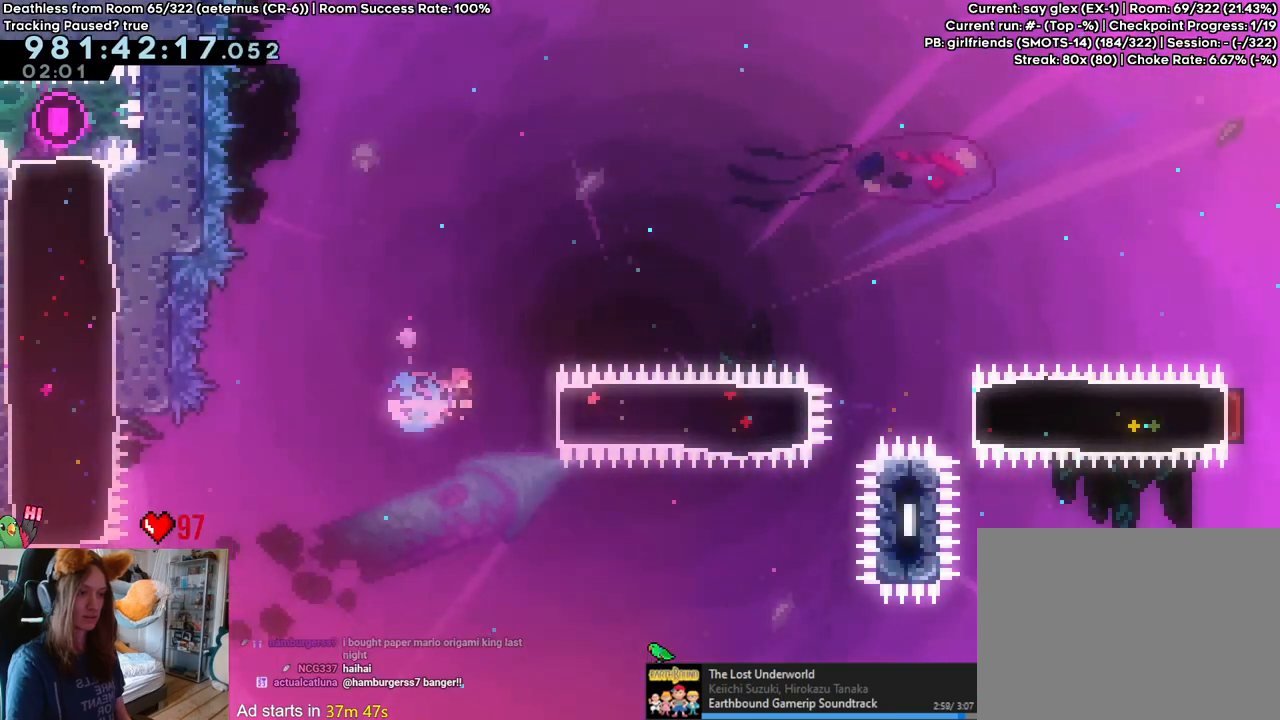
{"dt_ms": 500, "buttons": ["Y"], "left_stick": "right", "right_stick": "center", "events": [[67, "Y", "up"], [83, "B", "up"], [450, "Y", "down"]]}
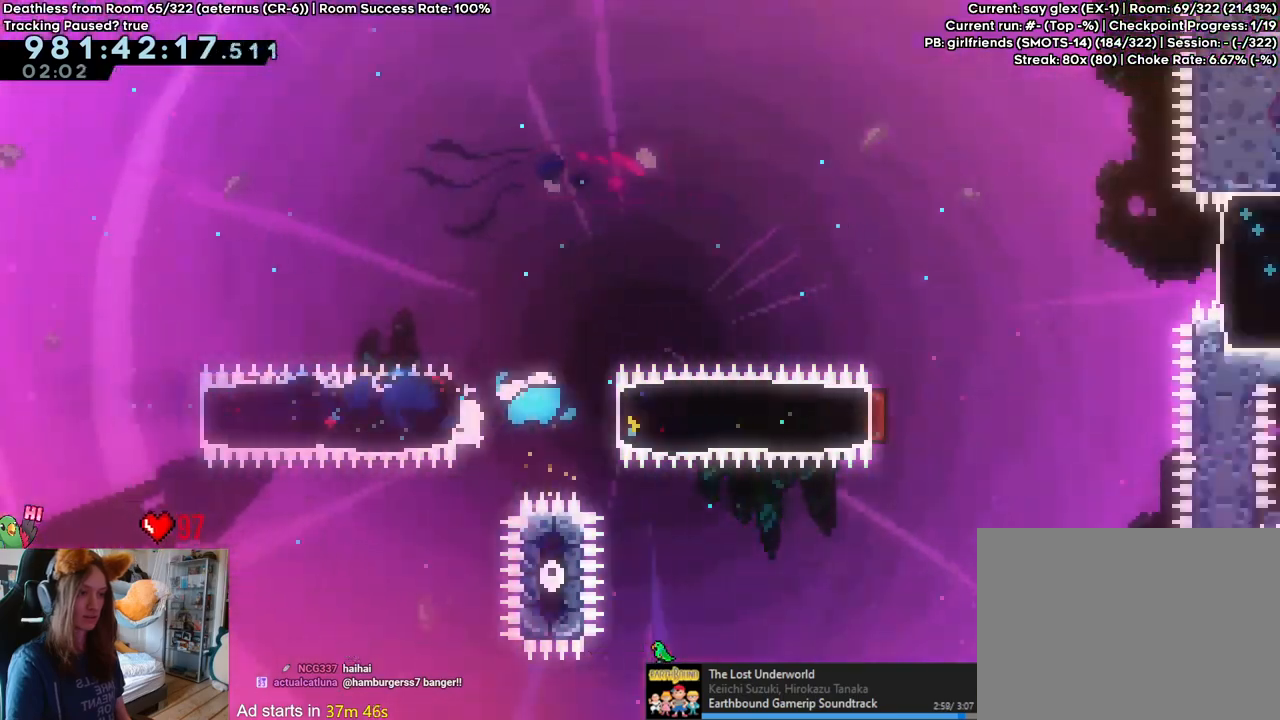
{"dt_ms": 500, "buttons": [], "left_stick": "center", "right_stick": "center", "events": [[167, "Y", "up"], [317, "left_stick", "center"]]}
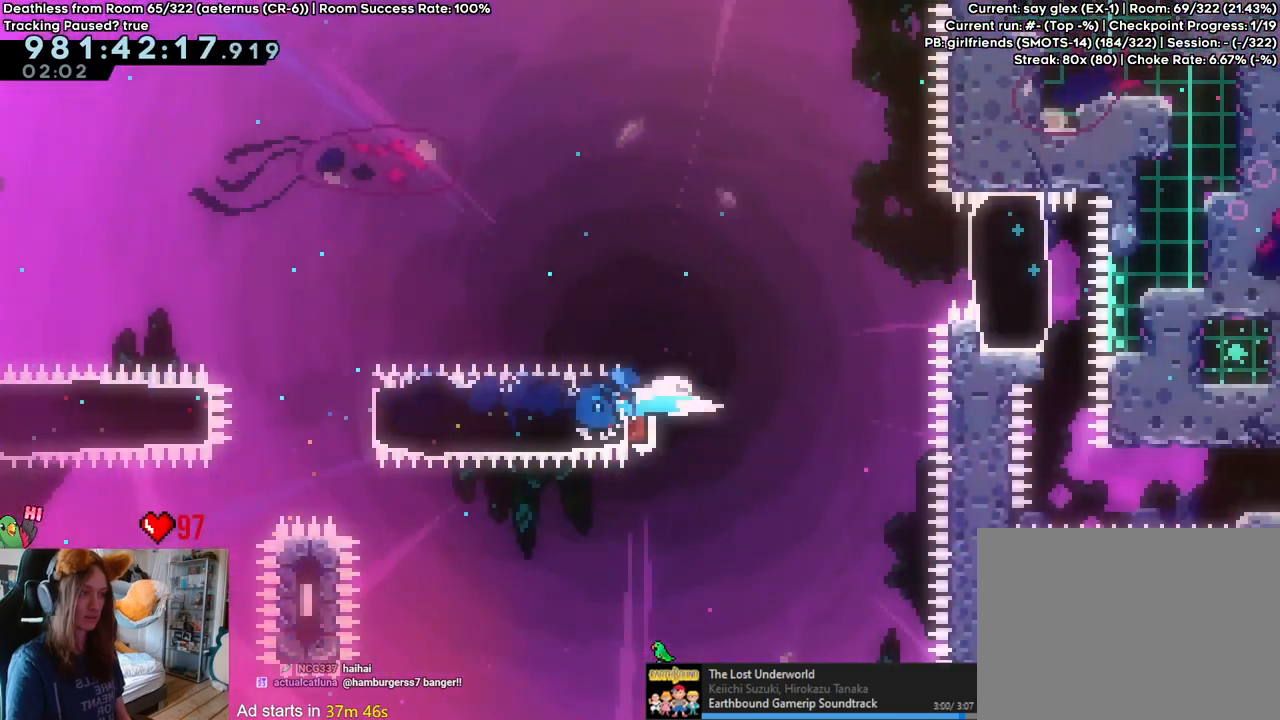
{"dt_ms": 500, "buttons": [], "left_stick": "left", "right_stick": "center", "events": [[150, "left_stick", "right"], [183, "Y", "down"], [350, "Y", "up"], [433, "left_stick", "left"]]}
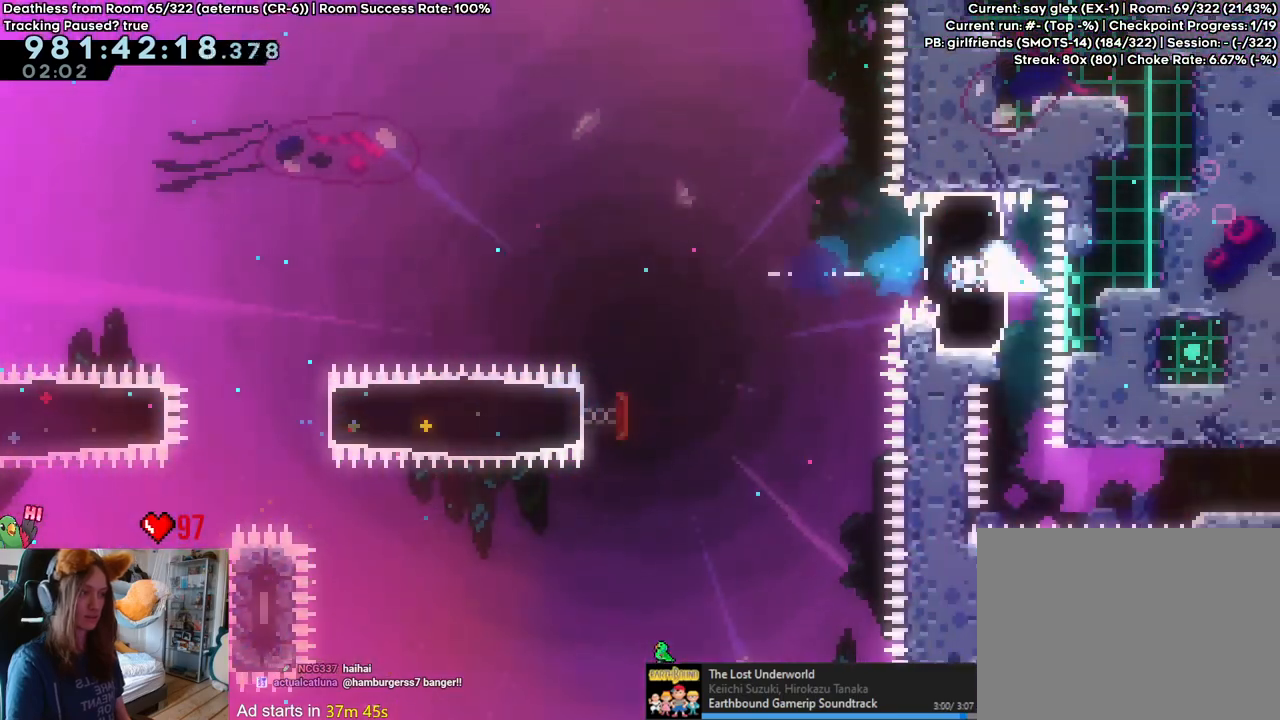
{"dt_ms": 500, "buttons": ["L2"], "left_stick": "center", "right_stick": "center", "events": [[200, "left_stick", "center"], [333, "L2", "down"], [400, "DPAD_RIGHT", "down"], [500, "DPAD_RIGHT", "up"]]}
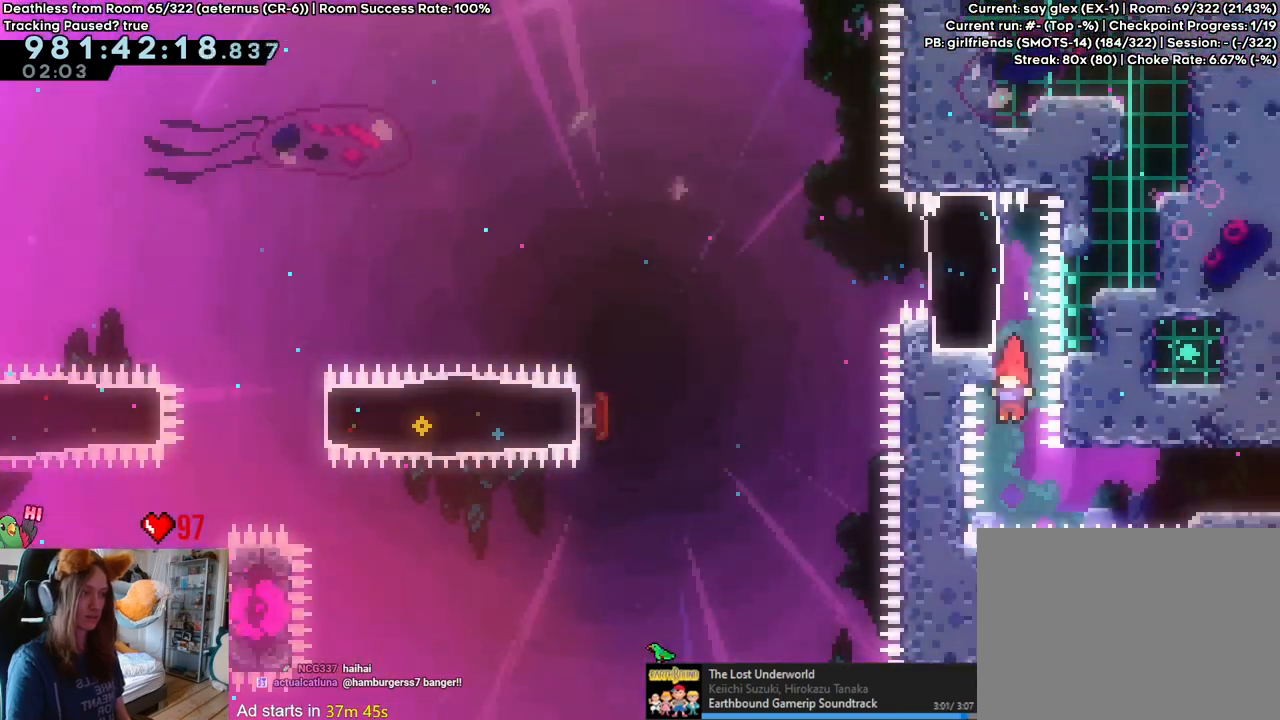
{"dt_ms": 500, "buttons": [], "left_stick": "center", "right_stick": "center", "events": [[83, "Y", "down"], [83, "left_stick", "right"], [317, "Y", "up"], [383, "L2", "up"], [400, "left_stick", "center"]]}
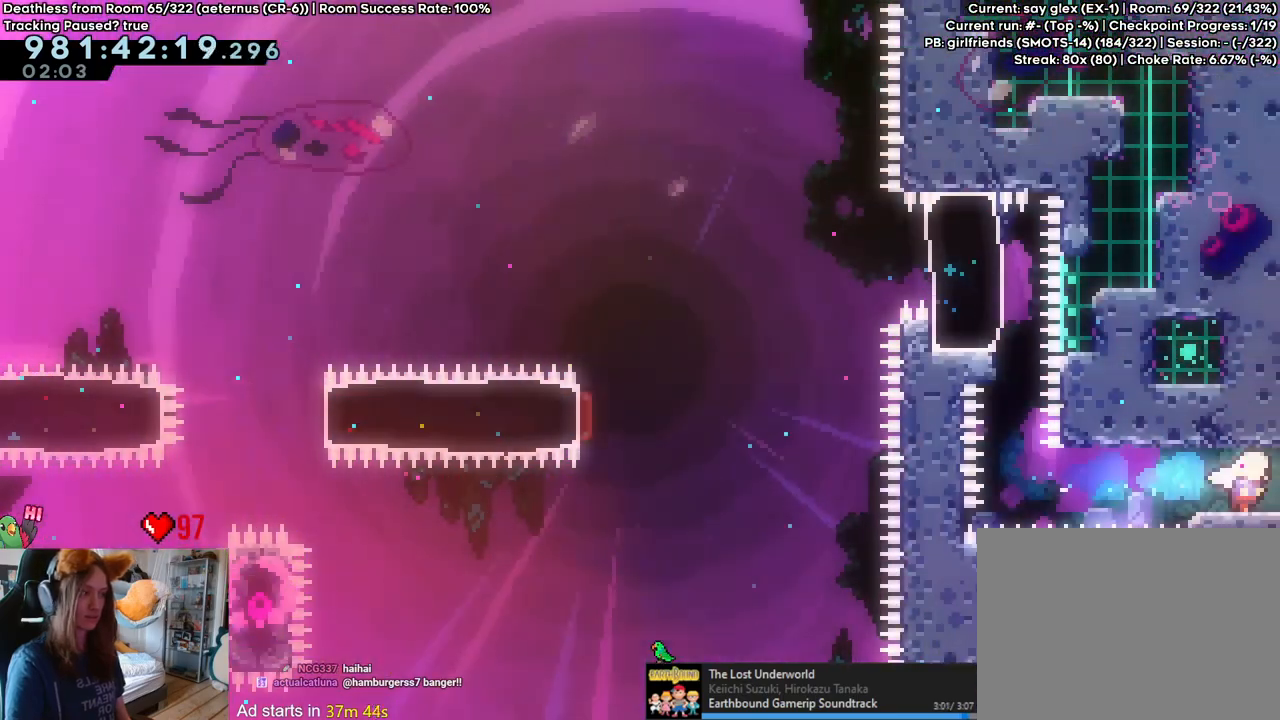
{"dt_ms": 500, "buttons": [], "left_stick": "center", "right_stick": "center", "events": []}
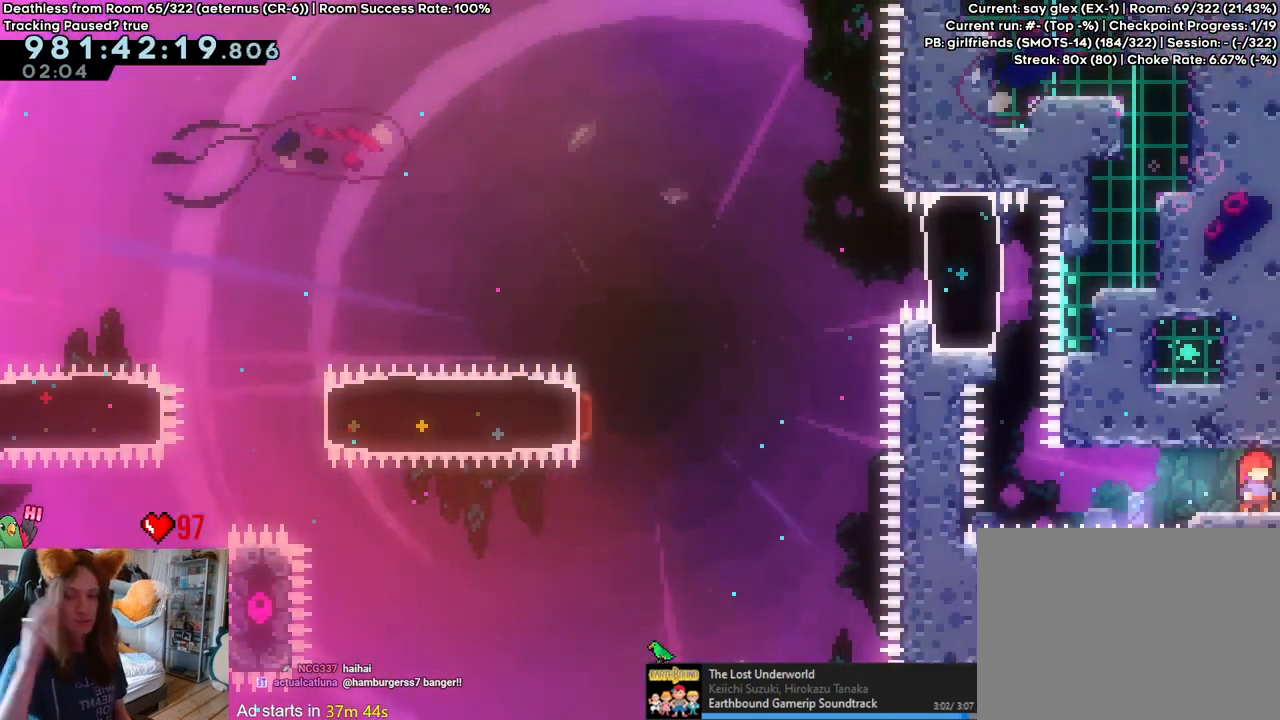
{"dt_ms": 500, "buttons": [], "left_stick": "center", "right_stick": "center", "events": []}
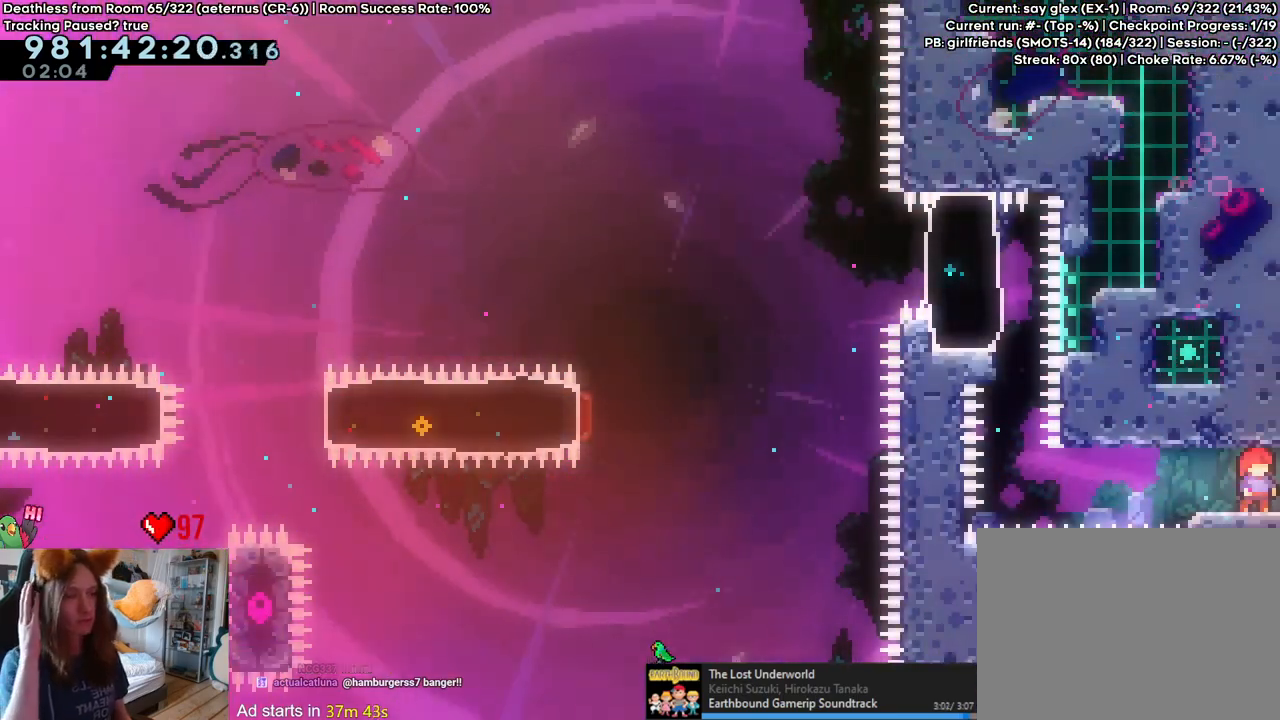
{"dt_ms": 500, "buttons": [], "left_stick": "center", "right_stick": "center", "events": []}
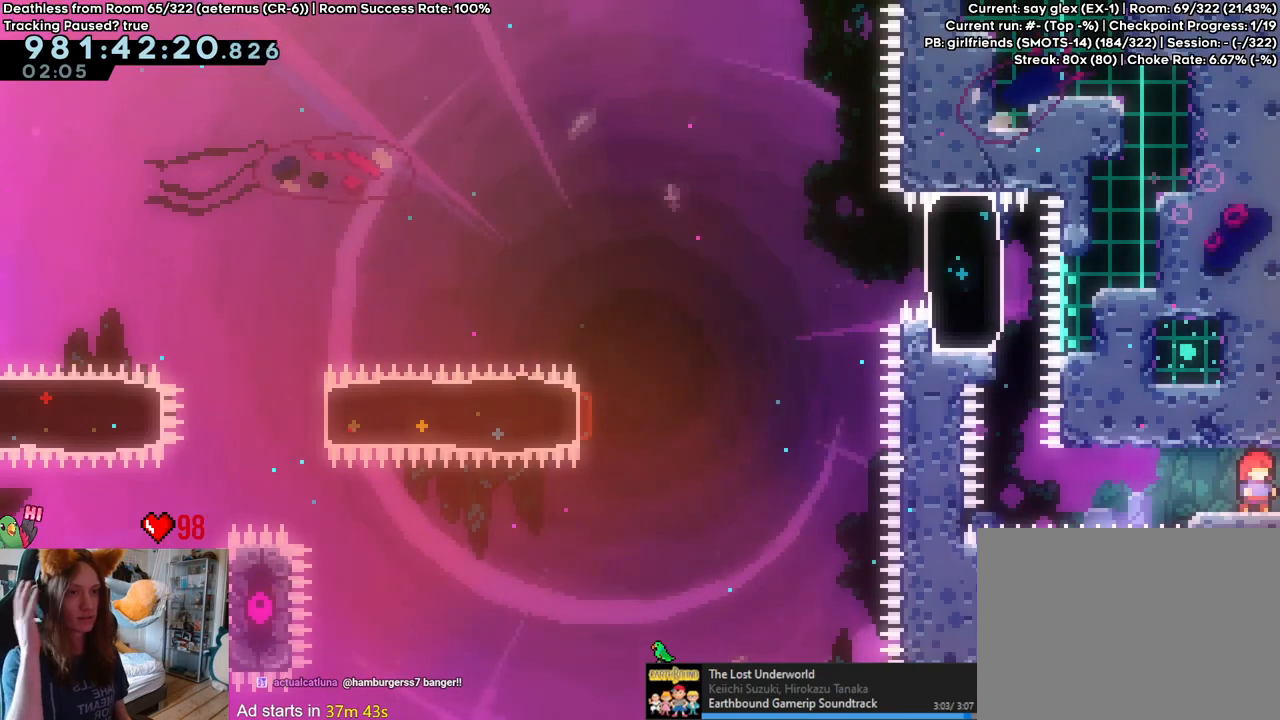
{"dt_ms": 500, "buttons": [], "left_stick": "center", "right_stick": "center", "events": []}
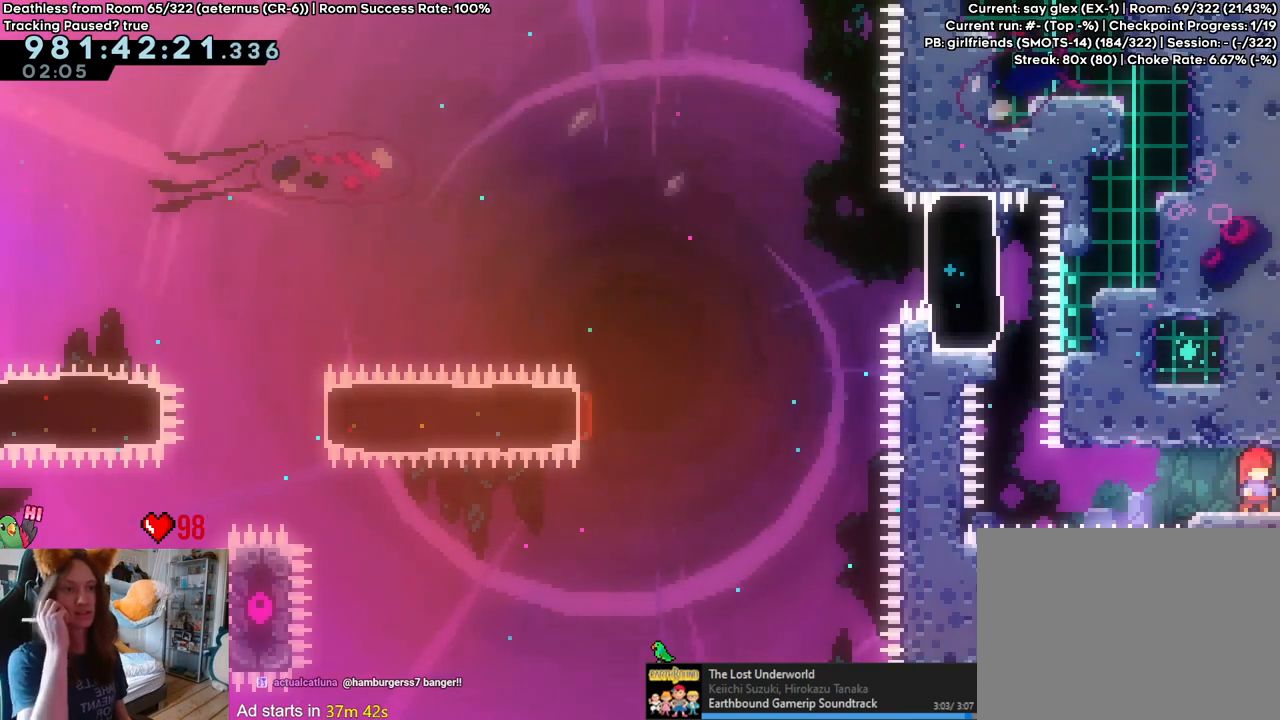
{"dt_ms": 500, "buttons": [], "left_stick": "center", "right_stick": "center", "events": []}
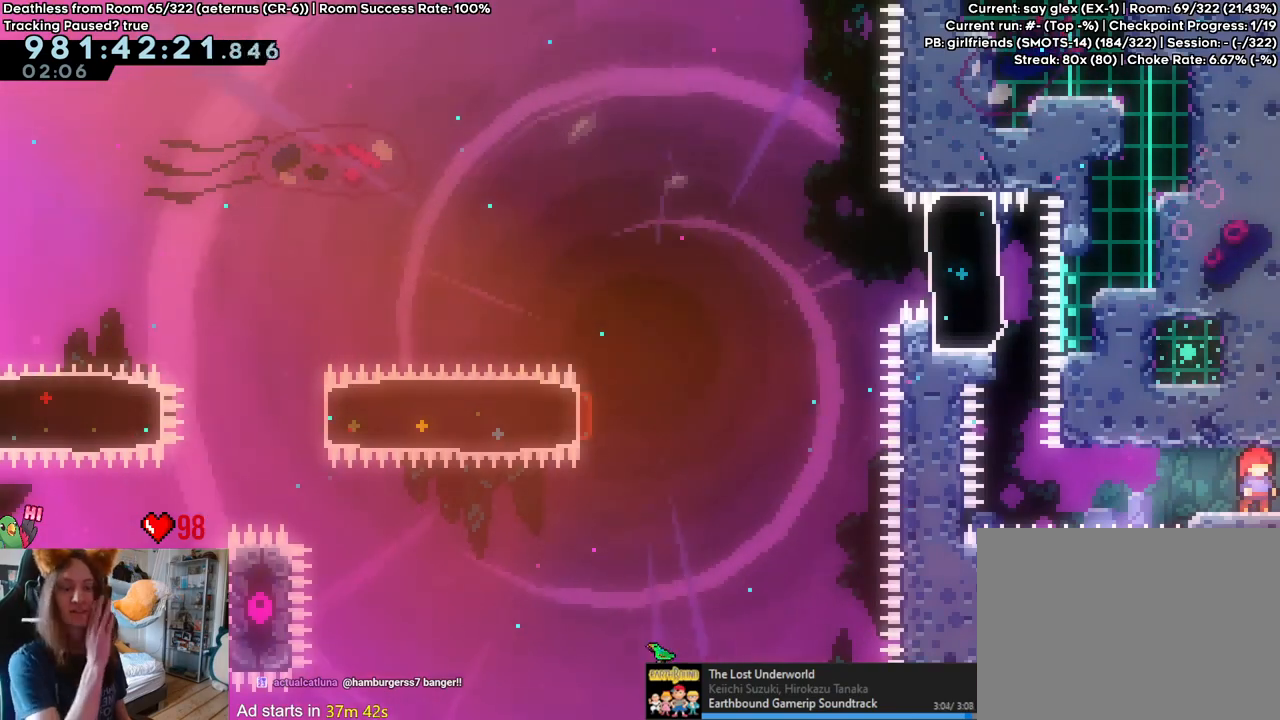
{"dt_ms": 500, "buttons": [], "left_stick": "center", "right_stick": "center", "events": []}
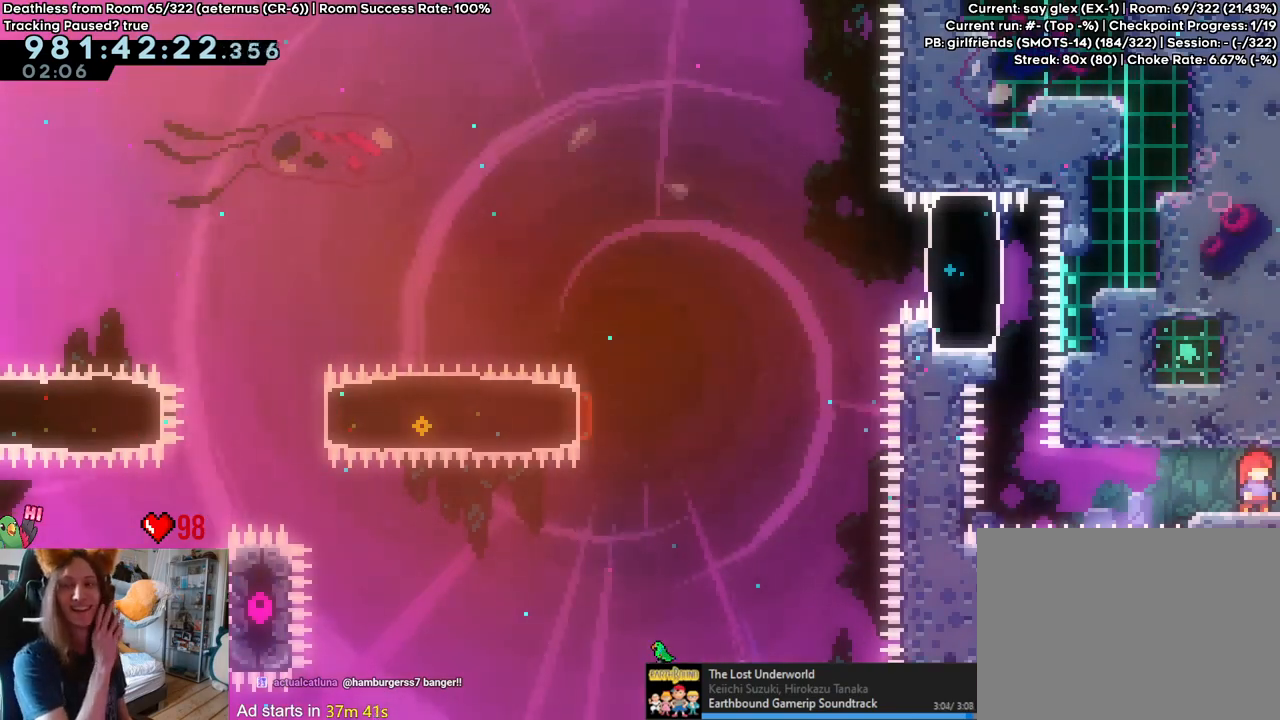
{"dt_ms": 500, "buttons": [], "left_stick": "center", "right_stick": "center", "events": []}
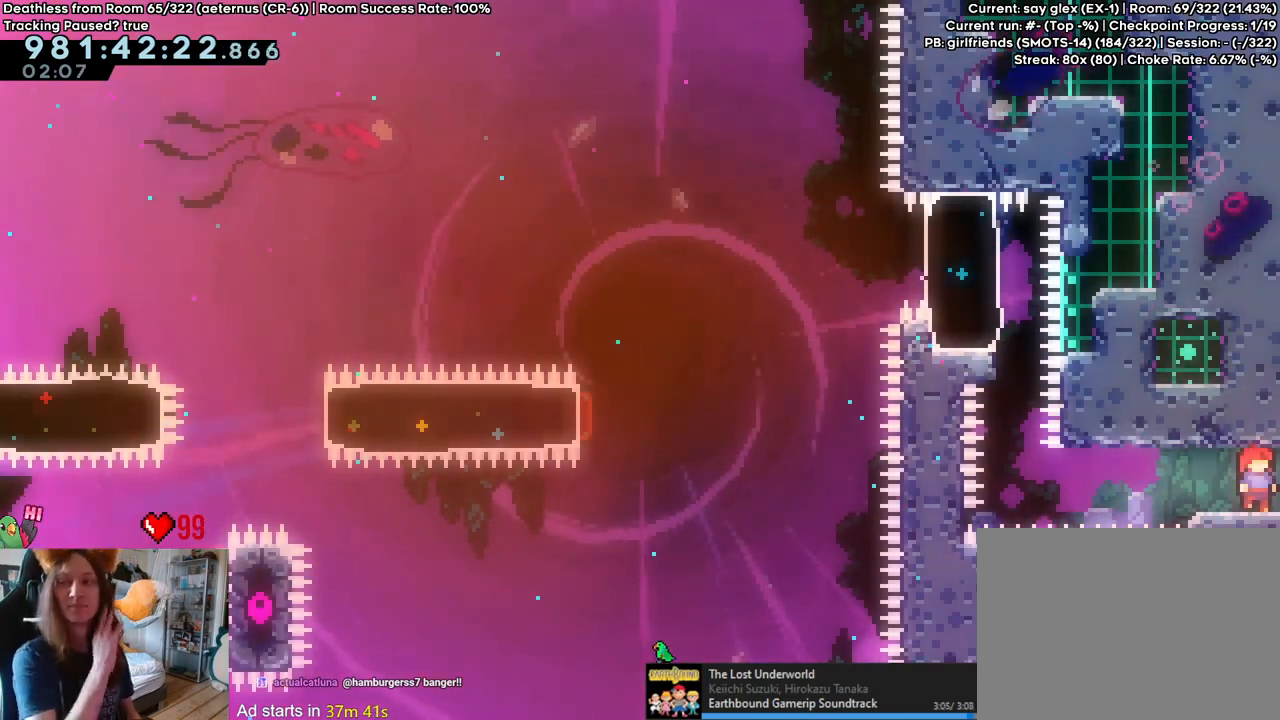
{"dt_ms": 500, "buttons": [], "left_stick": "center", "right_stick": "center", "events": []}
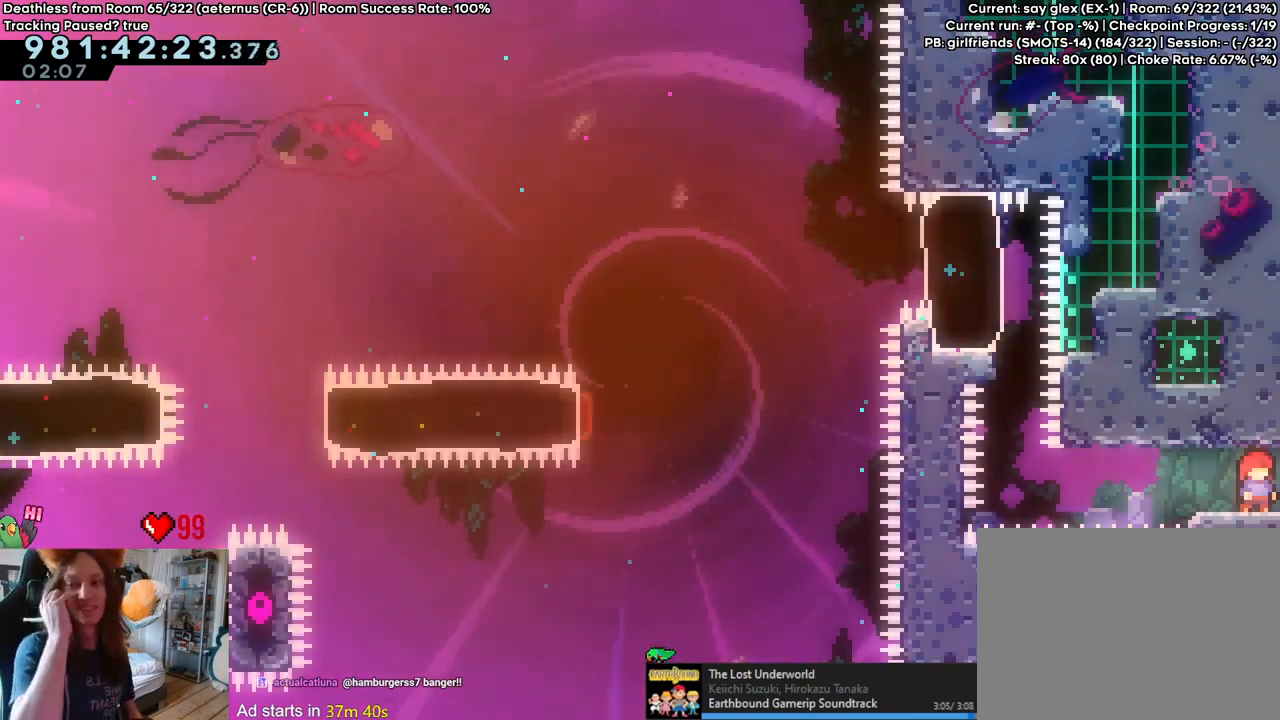
{"dt_ms": 500, "buttons": [], "left_stick": "center", "right_stick": "center", "events": []}
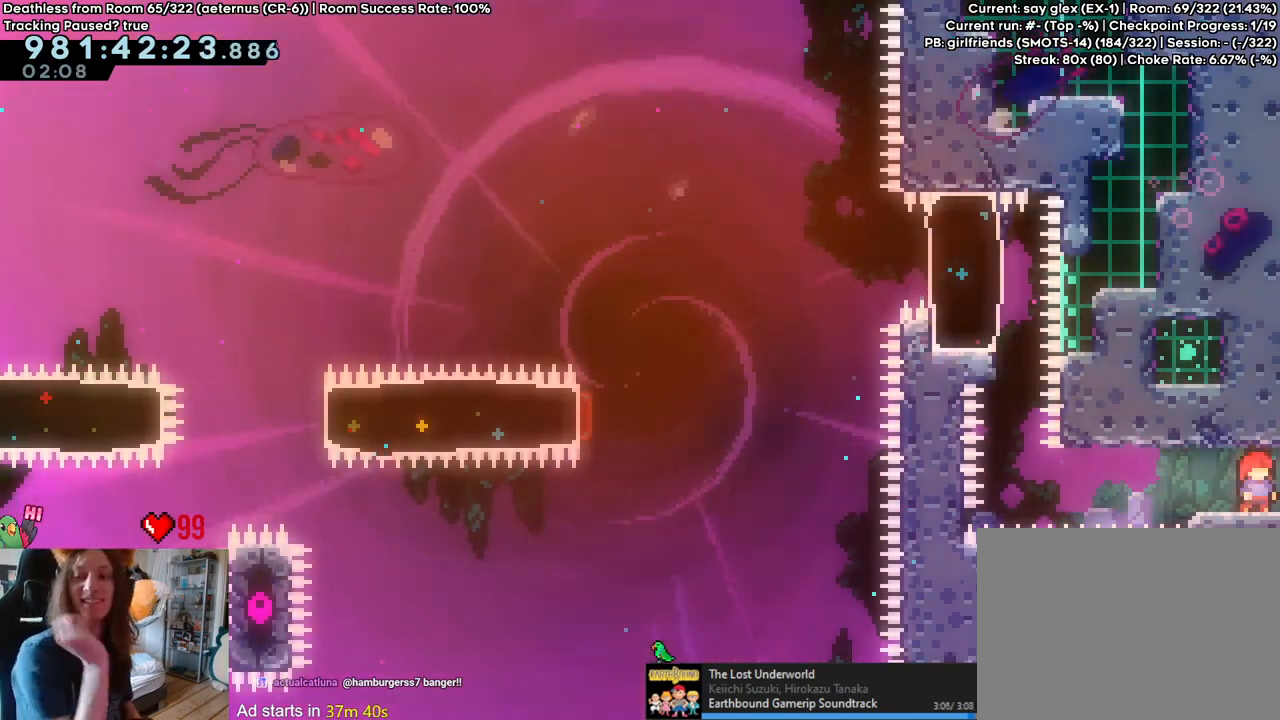
{"dt_ms": 500, "buttons": [], "left_stick": "center", "right_stick": "center", "events": []}
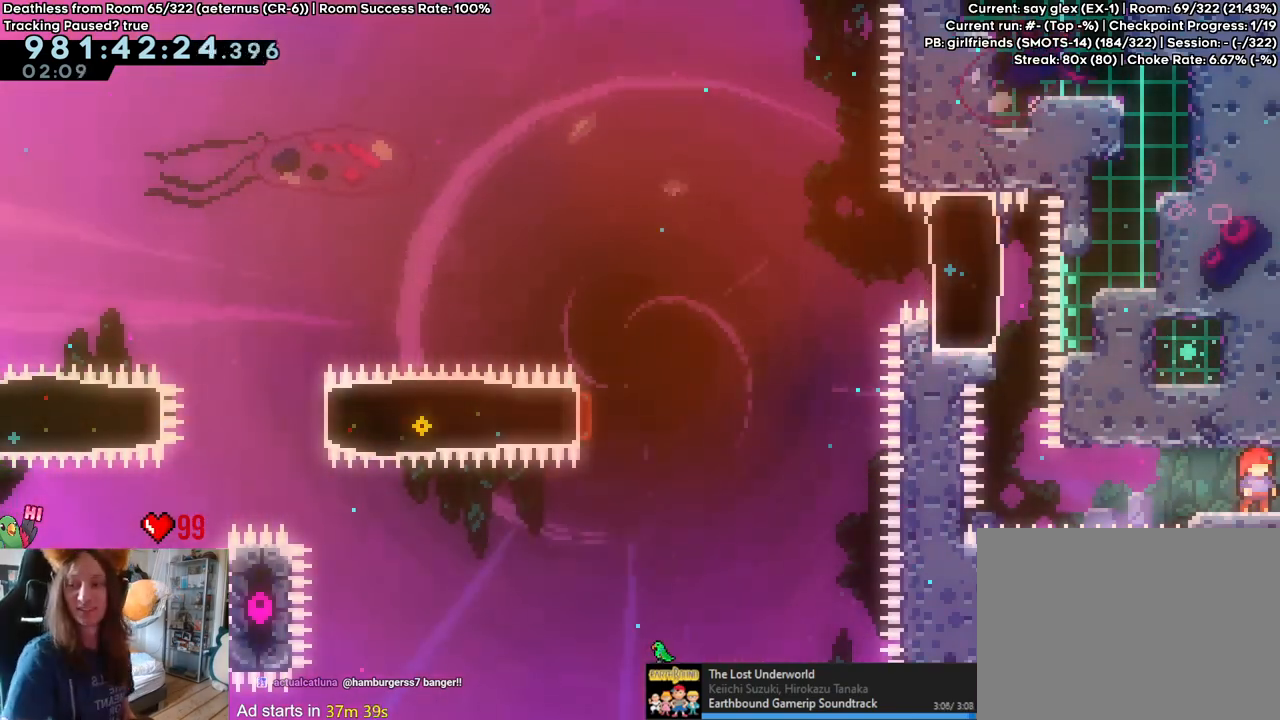
{"dt_ms": 500, "buttons": [], "left_stick": "center", "right_stick": "center", "events": [[267, "START", "down"], [383, "START", "up"]]}
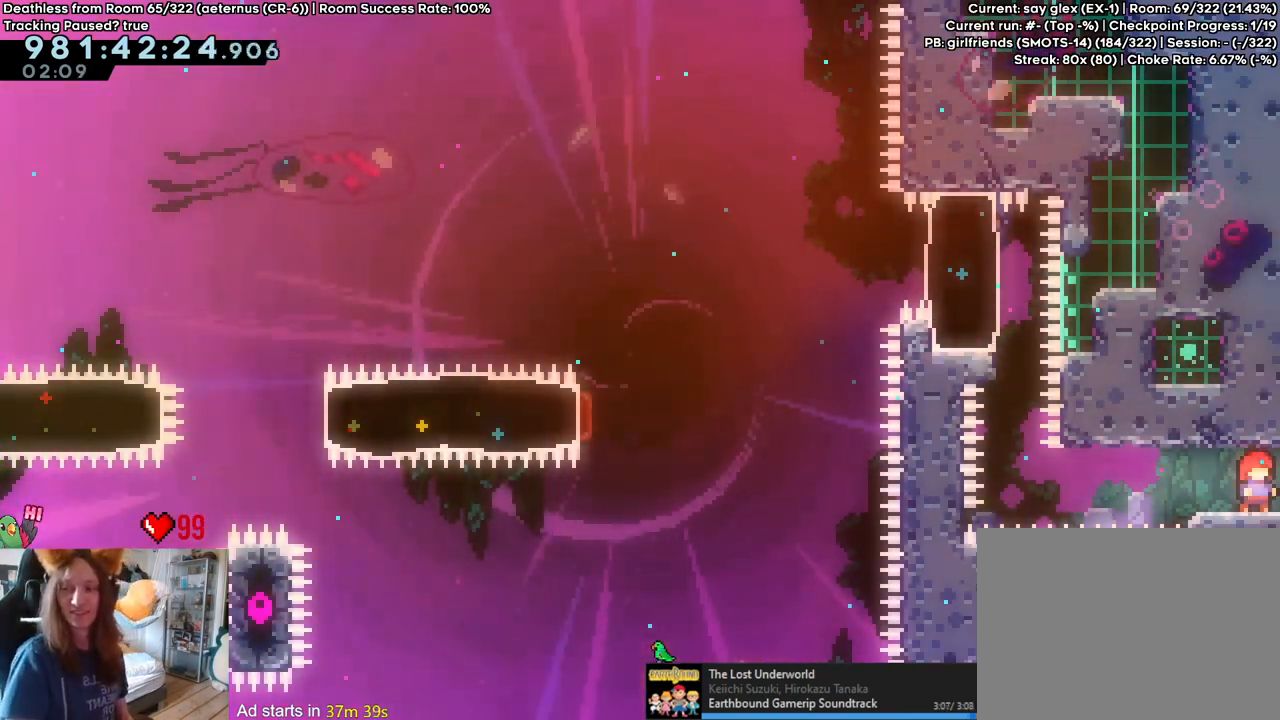
{"dt_ms": 500, "buttons": [], "left_stick": "center", "right_stick": "center", "events": []}
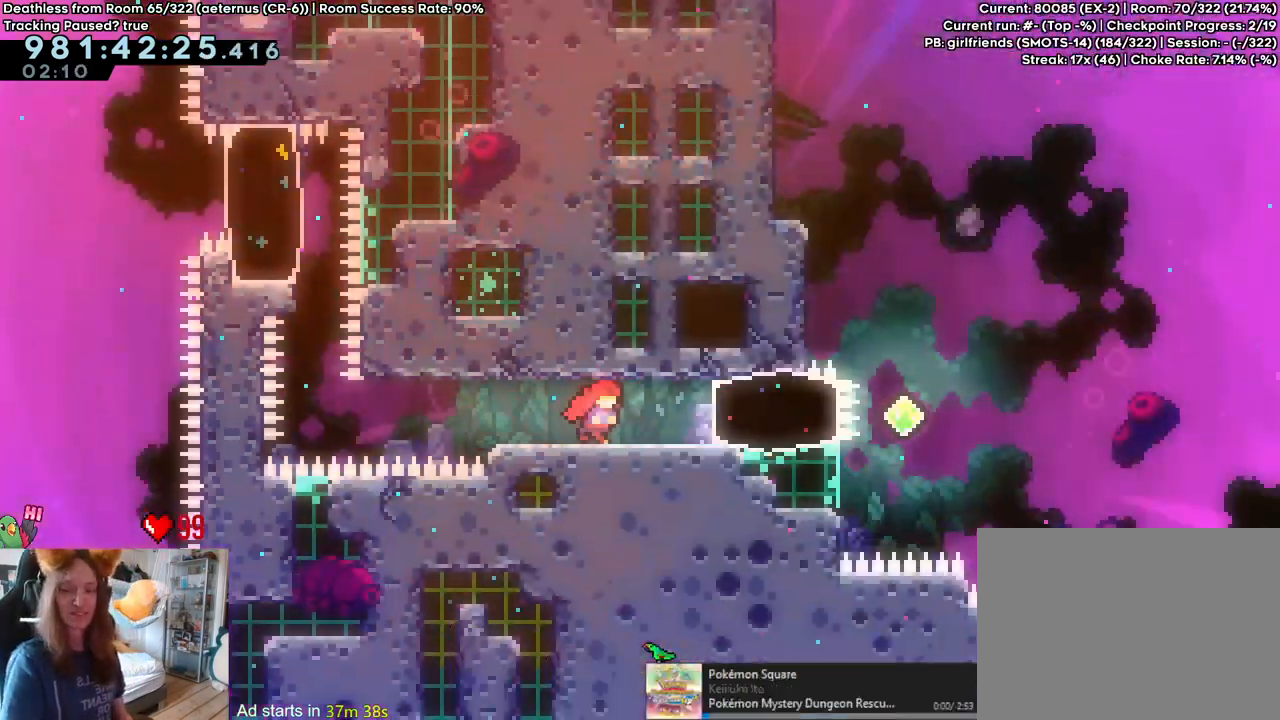
{"dt_ms": 1000, "buttons": [], "left_stick": "center", "right_stick": "center"}
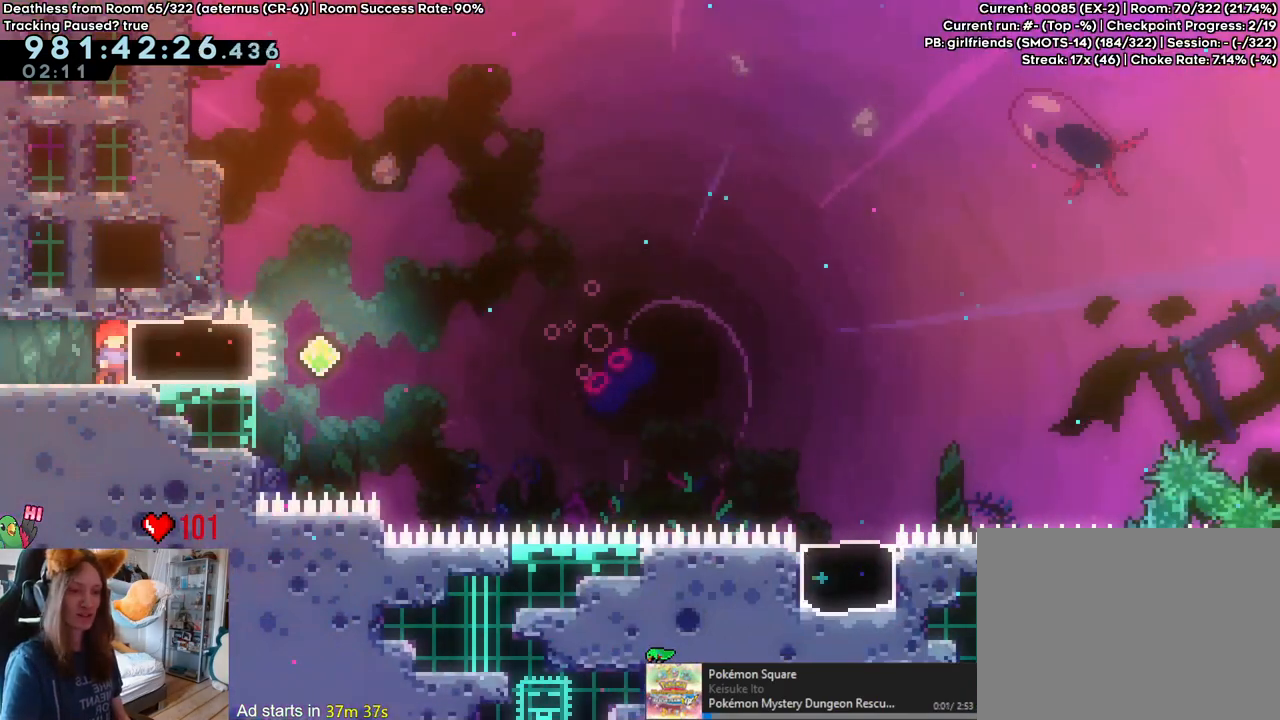
{"dt_ms": 500, "buttons": ["B"], "left_stick": "center", "right_stick": "center", "events": [[333, "B", "down"]]}
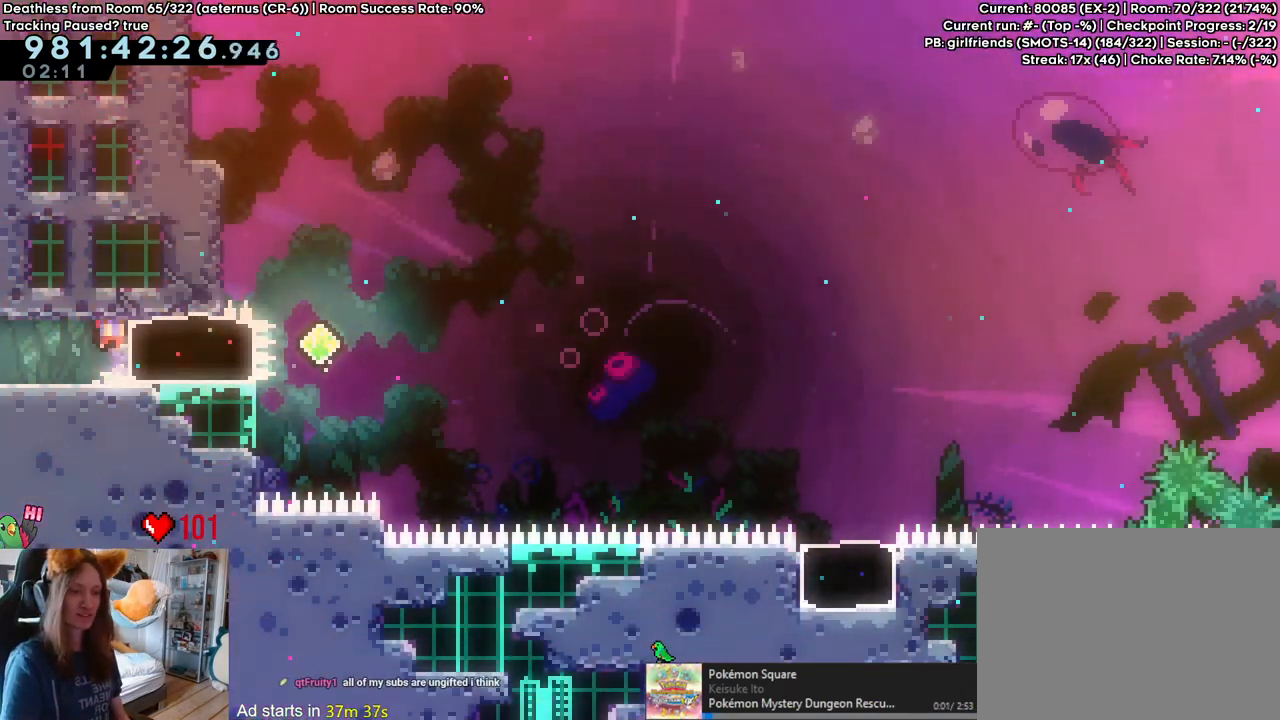
{"dt_ms": 500, "buttons": [], "left_stick": "center", "right_stick": "center", "events": [[33, "B", "up"]]}